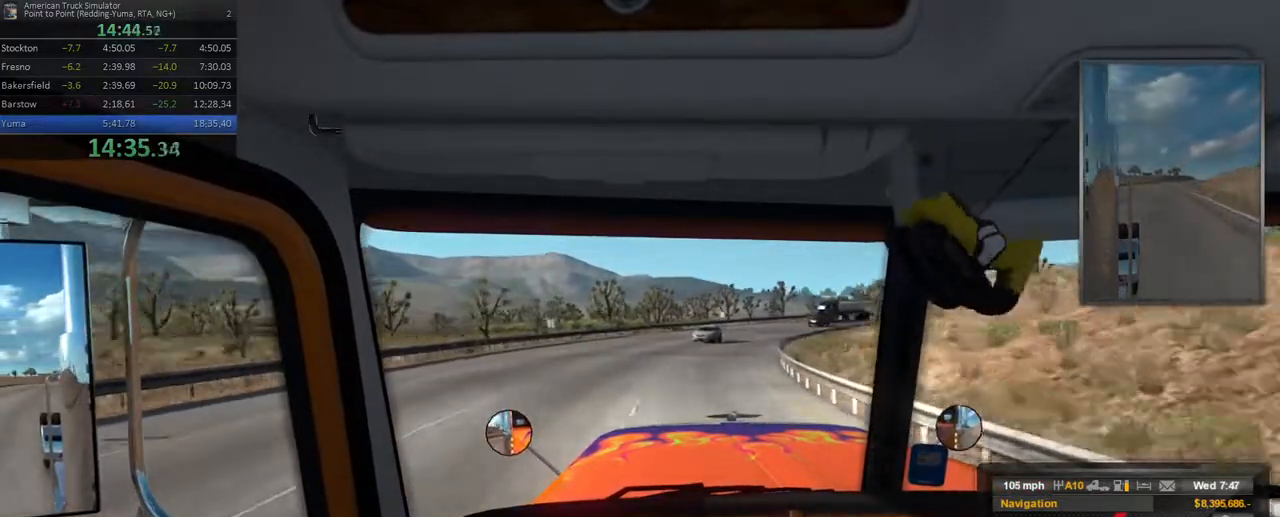
Gameplay with a controller (Xbox layout); each line is a JSON object with the inputs held at the frame after it (dt_ms = milliseconds from this image to that frame). "events" lists button and stick changes between this image and that frame as [ms after this image, input, new state], when the widget could be followed in between. Not read: L3 R3.
{"dt_ms": 500, "buttons": [], "left_stick": "right", "right_stick": "center", "events": []}
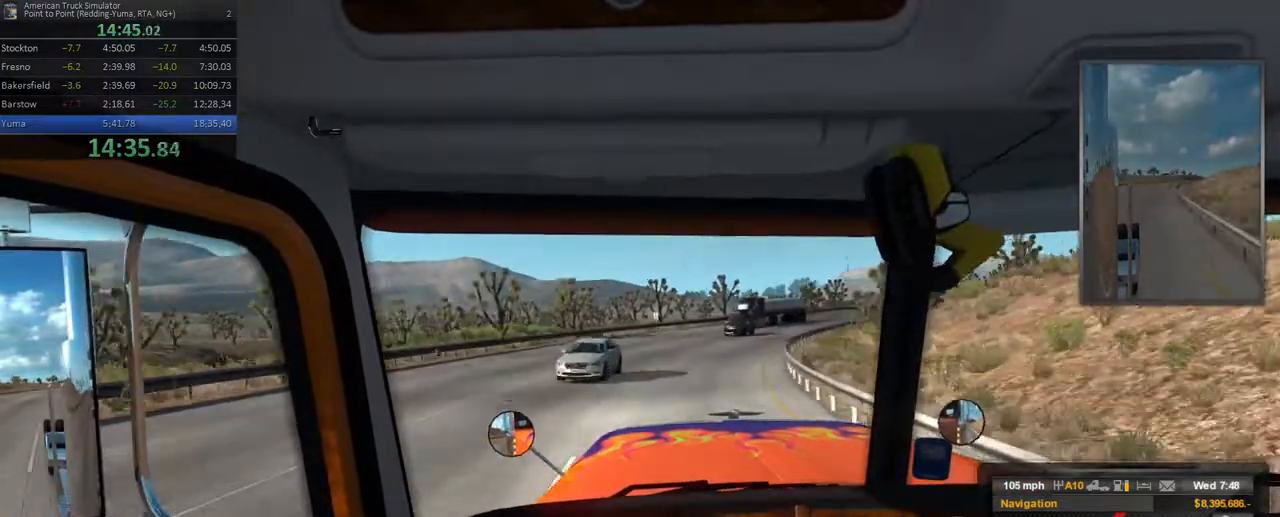
{"dt_ms": 1000, "buttons": [], "left_stick": "right", "right_stick": "center"}
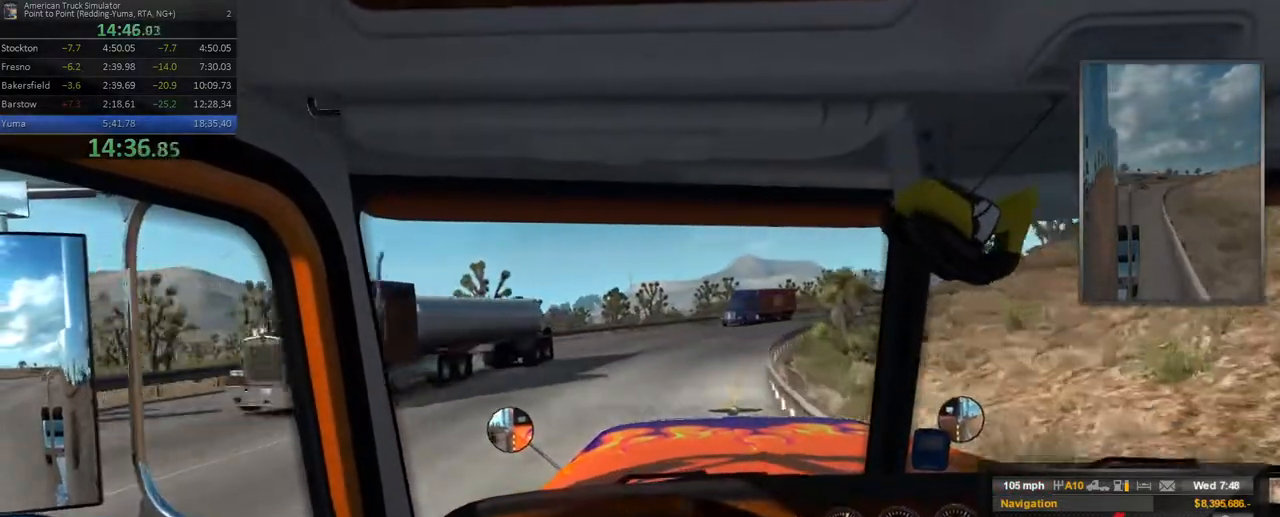
{"dt_ms": 500, "buttons": [], "left_stick": "right", "right_stick": "center", "events": [[100, "DPAD_LEFT", "down"], [100, "DPAD_RIGHT", "down"], [167, "DPAD_RIGHT", "up"], [250, "DPAD_UP", "down"], [283, "DPAD_LEFT", "up"], [383, "DPAD_UP", "up"]]}
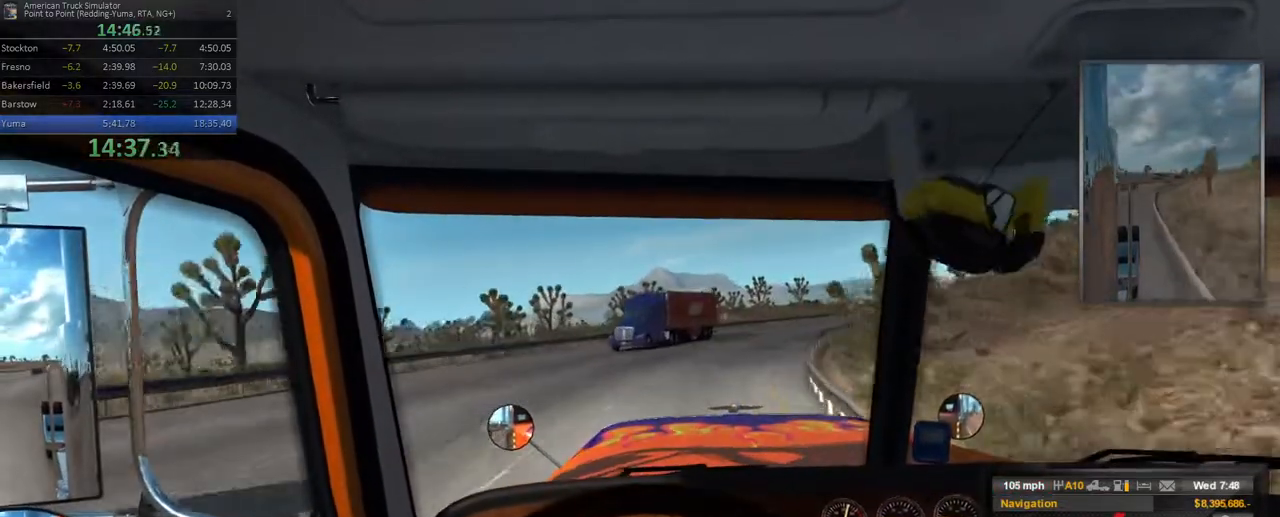
{"dt_ms": 500, "buttons": [], "left_stick": "right", "right_stick": "center", "events": []}
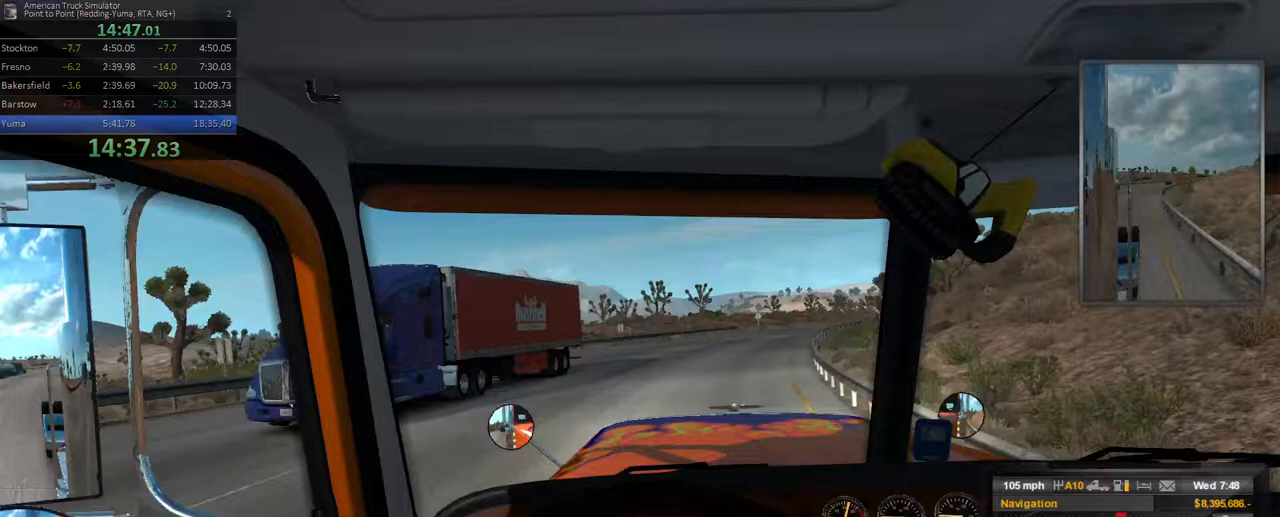
{"dt_ms": 500, "buttons": [], "left_stick": "right", "right_stick": "center", "events": [[267, "left_stick", "center"], [450, "left_stick", "right"]]}
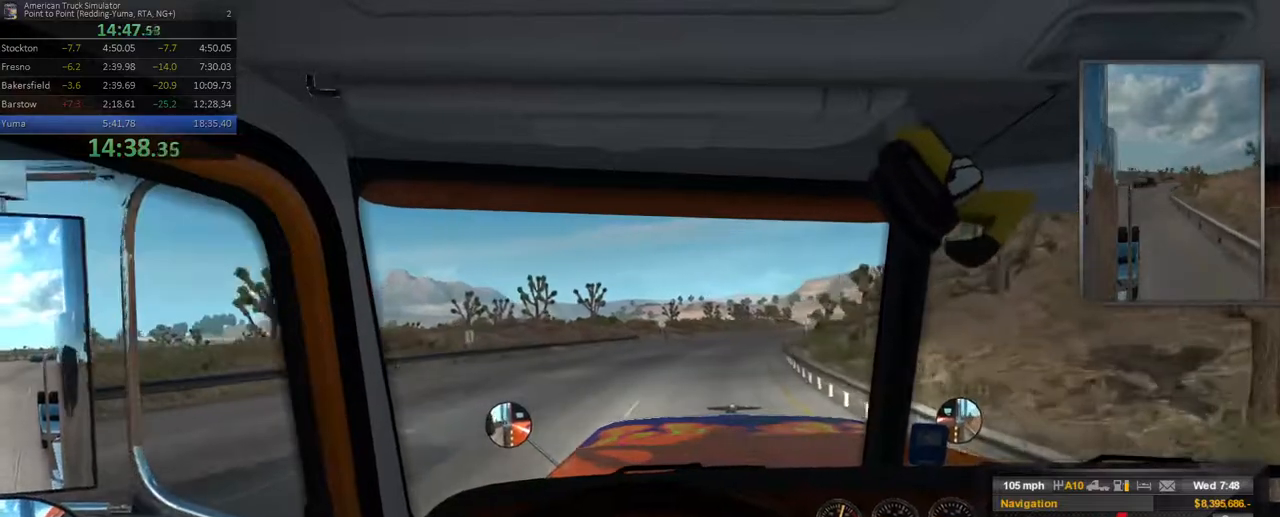
{"dt_ms": 500, "buttons": [], "left_stick": "right", "right_stick": "center", "events": [[267, "left_stick", "center"], [333, "left_stick", "right"]]}
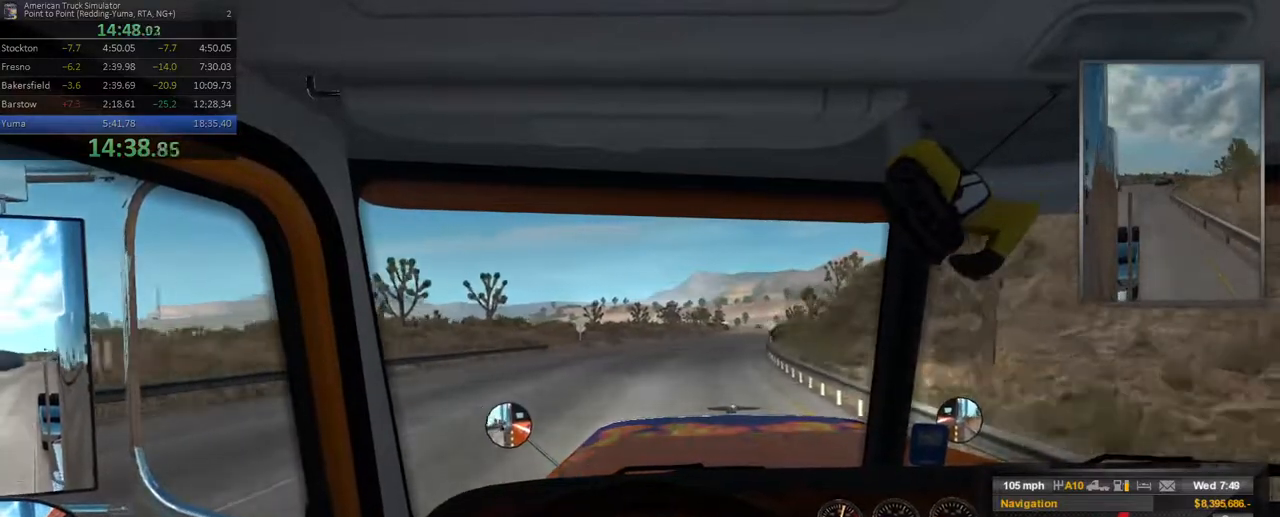
{"dt_ms": 500, "buttons": [], "left_stick": "right", "right_stick": "center", "events": [[283, "left_stick", "center"], [383, "left_stick", "right"]]}
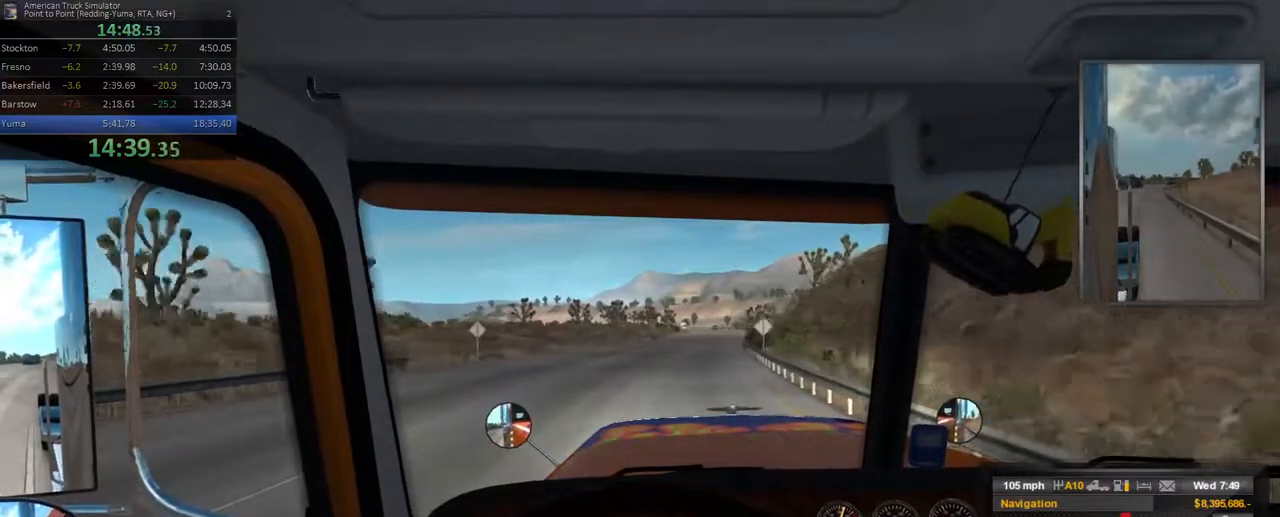
{"dt_ms": 500, "buttons": [], "left_stick": "right", "right_stick": "center", "events": [[50, "left_stick", "center"], [150, "left_stick", "right"]]}